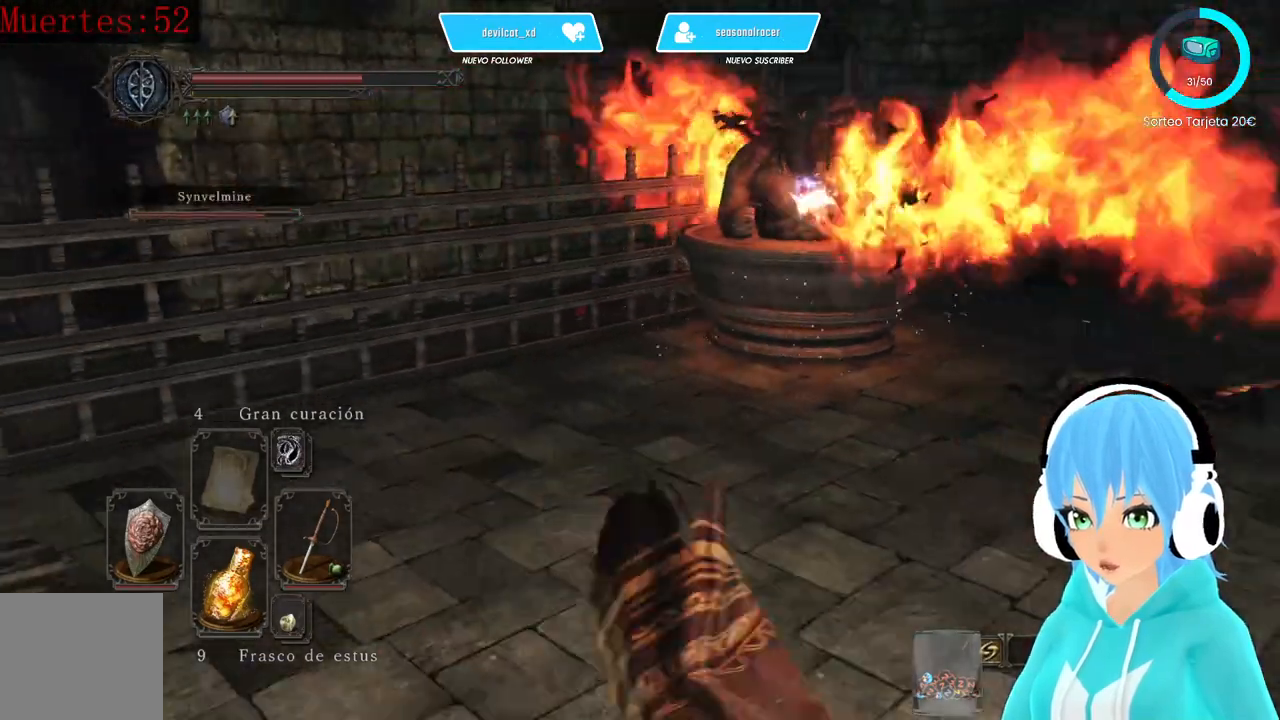
Gameplay with a controller (Xbox layout); each line is a JSON object with the inputs held at the frame after it. "events" lists button and stick changes between this image and that frame as [ms after this image, input, new state], when the widget could be followed in between.
{"buttons": [], "left_stick": "up-right", "right_stick": "down-right", "events": [[83, "right_stick", "up-left"], [167, "right_stick", "center"], [250, "left_stick", "right"], [417, "right_stick", "down-right"], [500, "left_stick", "up-right"]]}
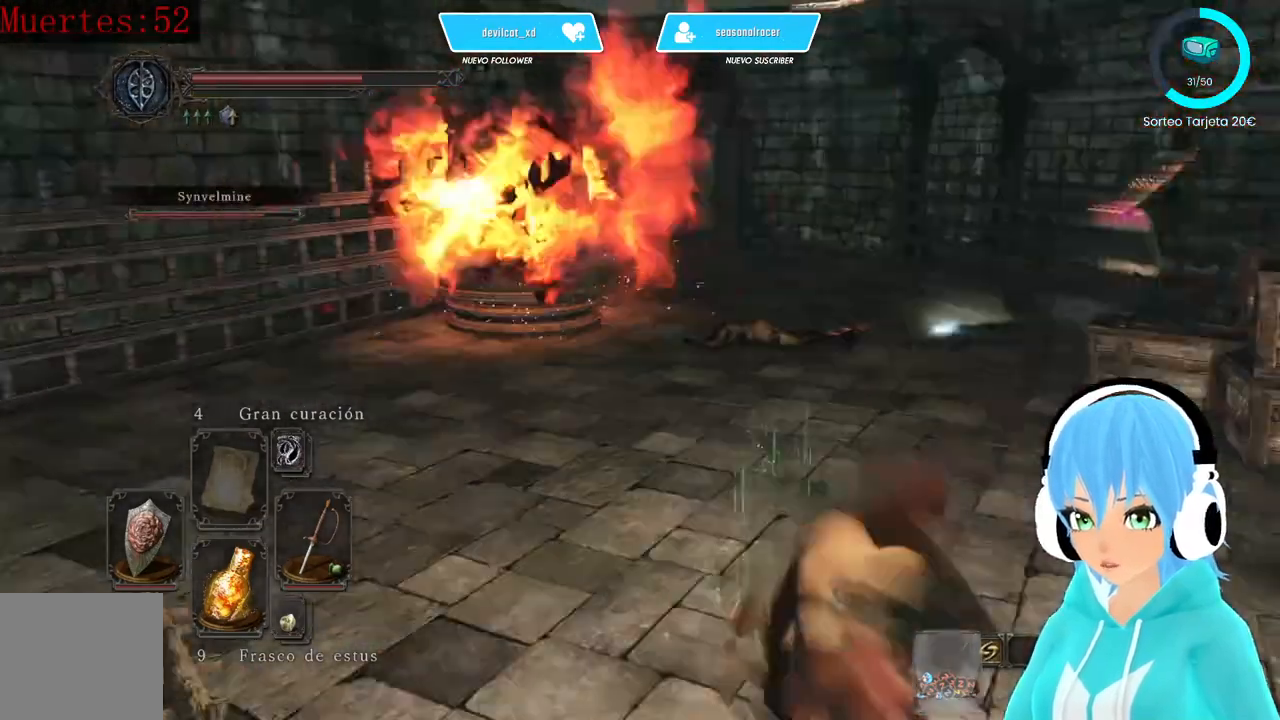
{"buttons": ["B"], "left_stick": "up-right", "right_stick": "center", "events": [[83, "right_stick", "center"], [500, "B", "down"]]}
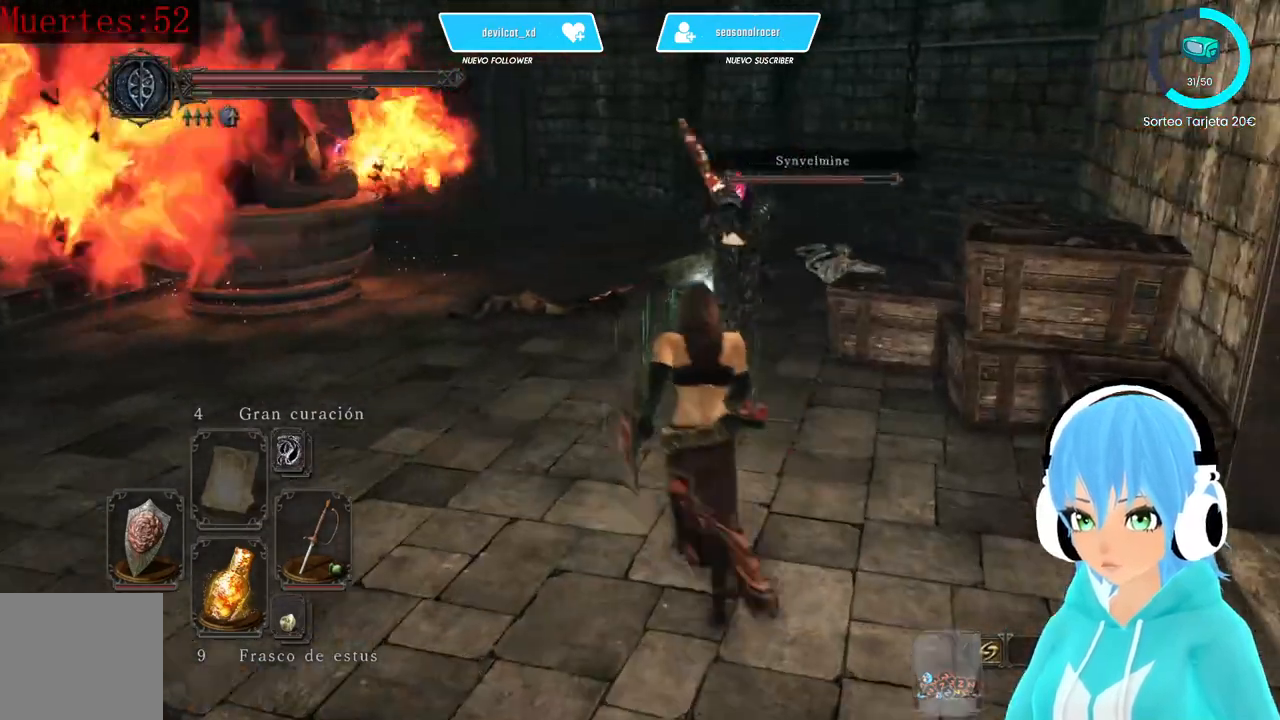
{"buttons": ["B"], "left_stick": "up-right", "right_stick": "center", "events": []}
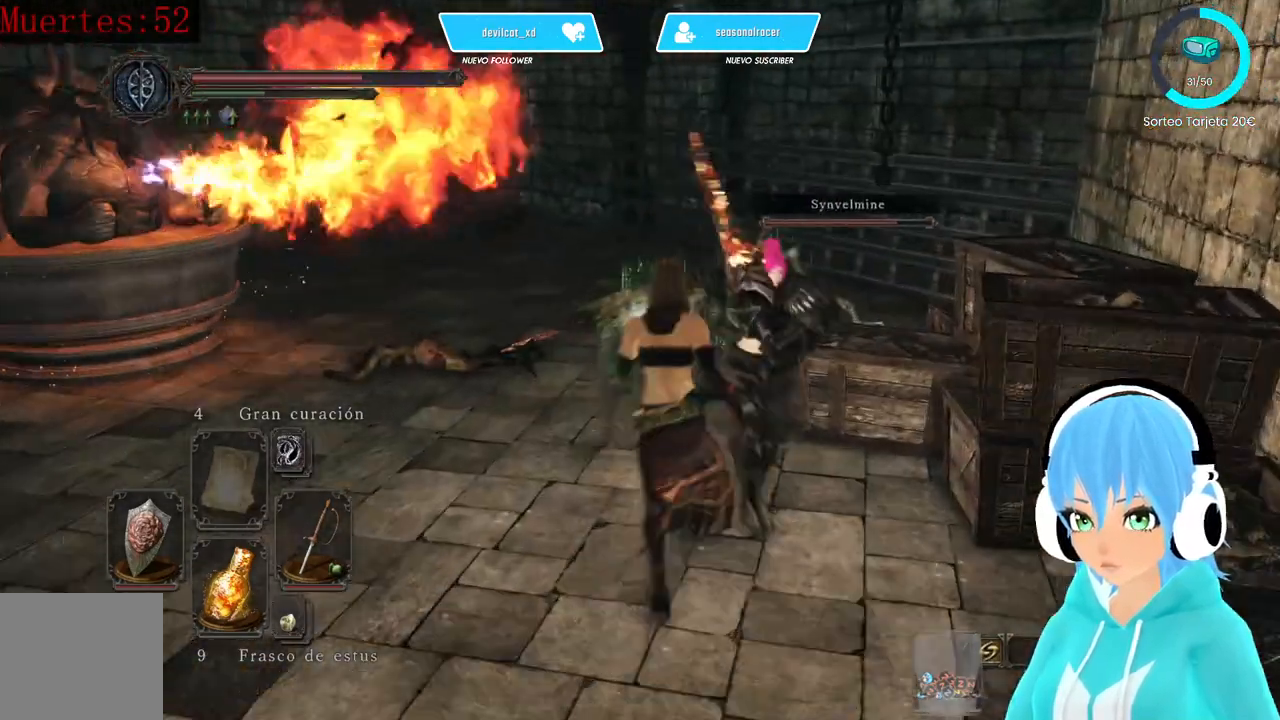
{"buttons": [], "left_stick": "up-right", "right_stick": "center", "events": [[500, "B", "up"]]}
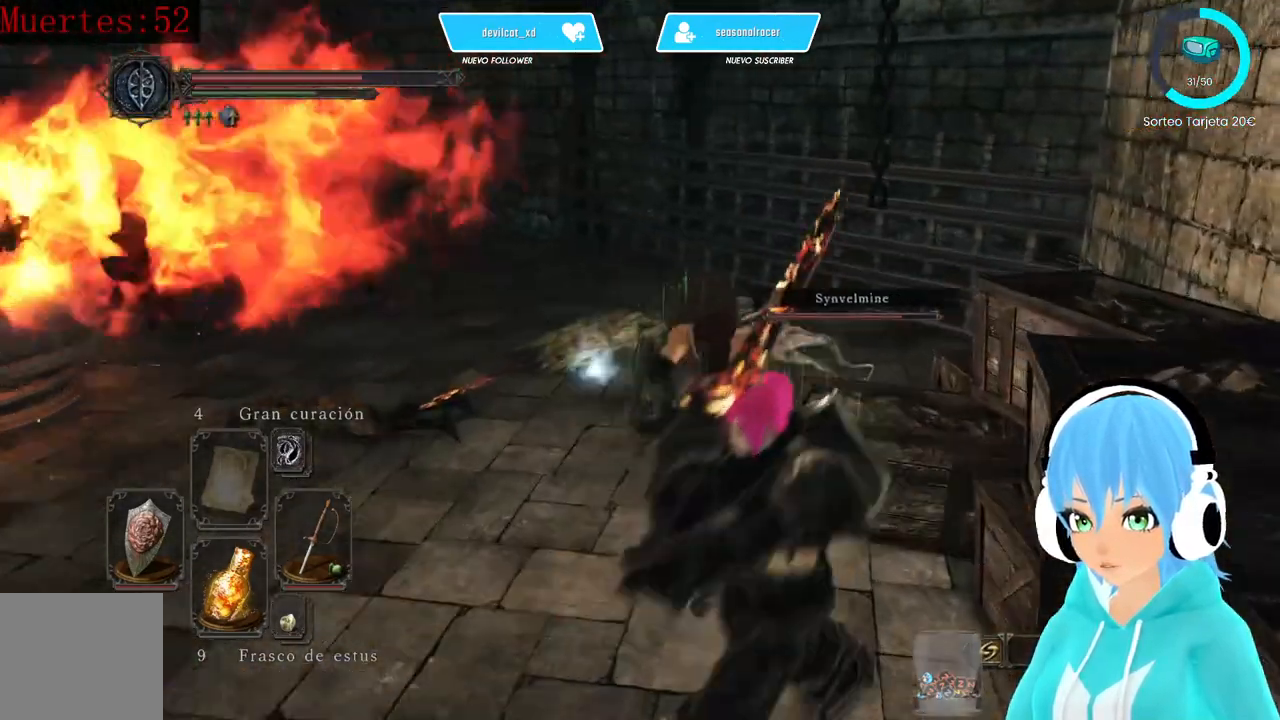
{"buttons": [], "left_stick": "up", "right_stick": "center", "events": [[500, "left_stick", "up"]]}
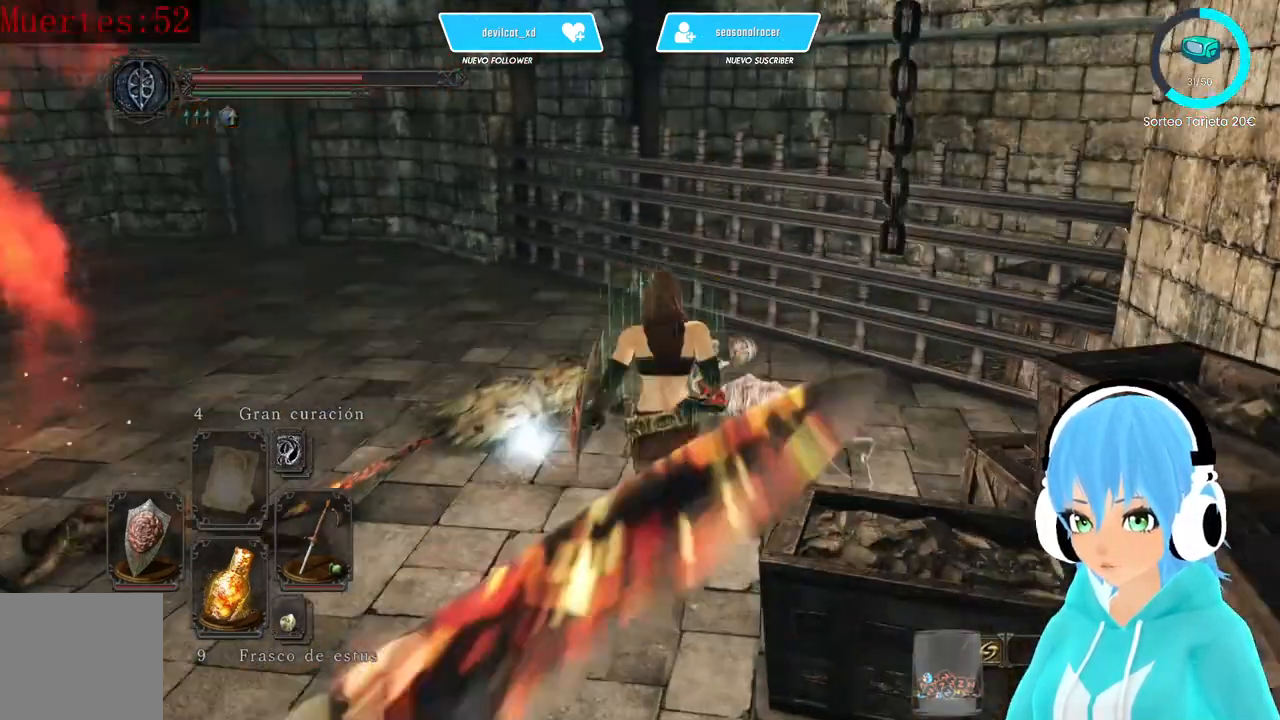
{"buttons": [], "left_stick": "center", "right_stick": "center", "events": [[167, "A", "down"], [250, "A", "up"], [333, "left_stick", "center"]]}
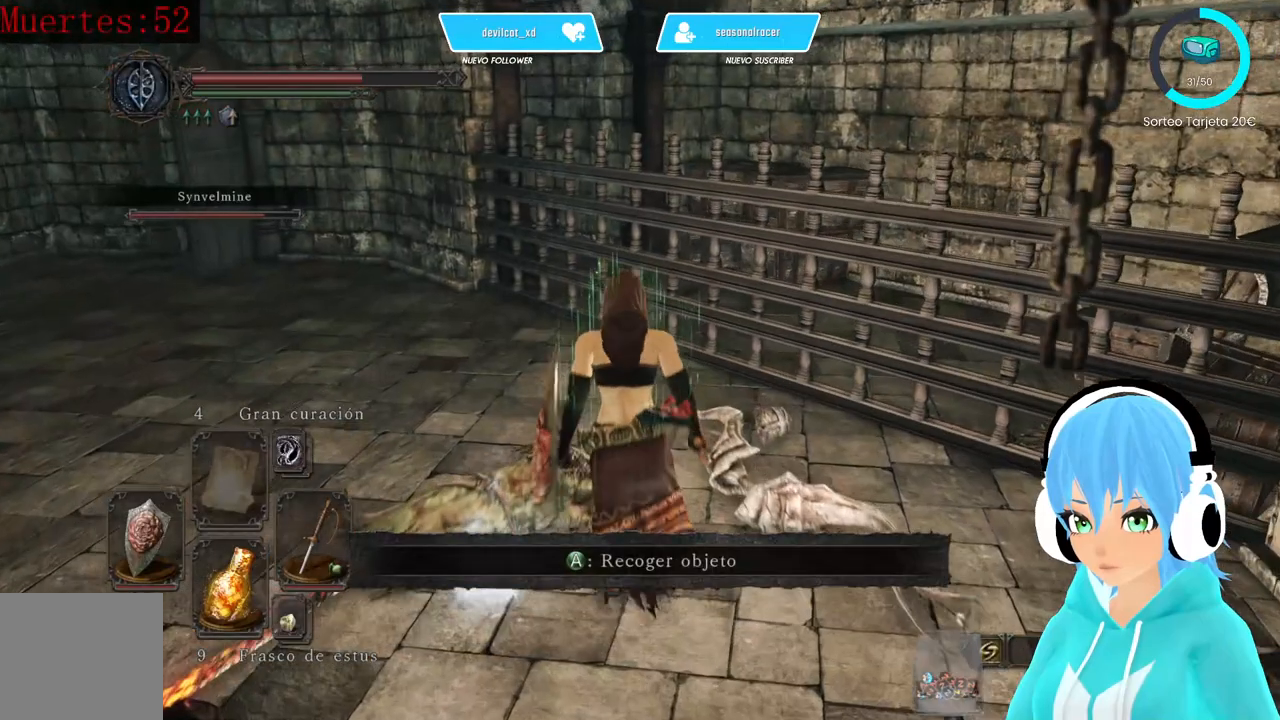
{"buttons": [], "left_stick": "center", "right_stick": "left", "events": [[83, "A", "down"], [167, "A", "up"], [250, "right_stick", "left"]]}
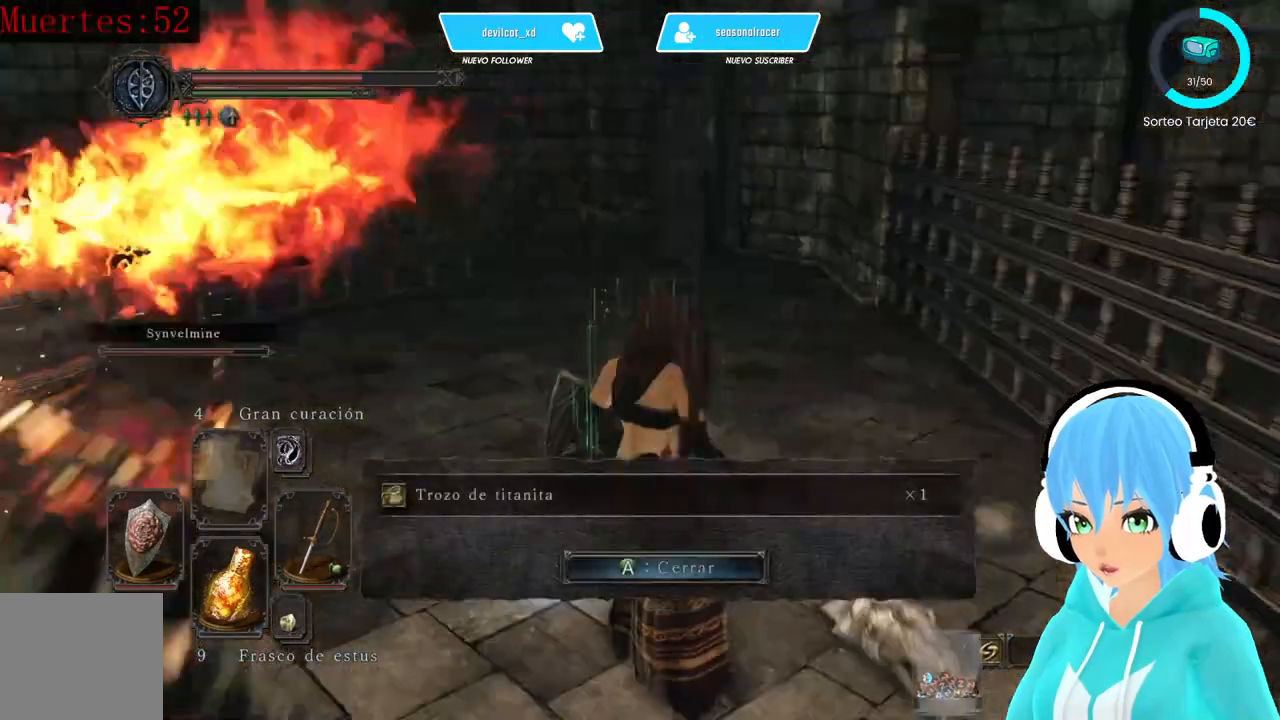
{"buttons": [], "left_stick": "center", "right_stick": "center", "events": [[250, "right_stick", "center"], [333, "A", "down"], [417, "A", "up"]]}
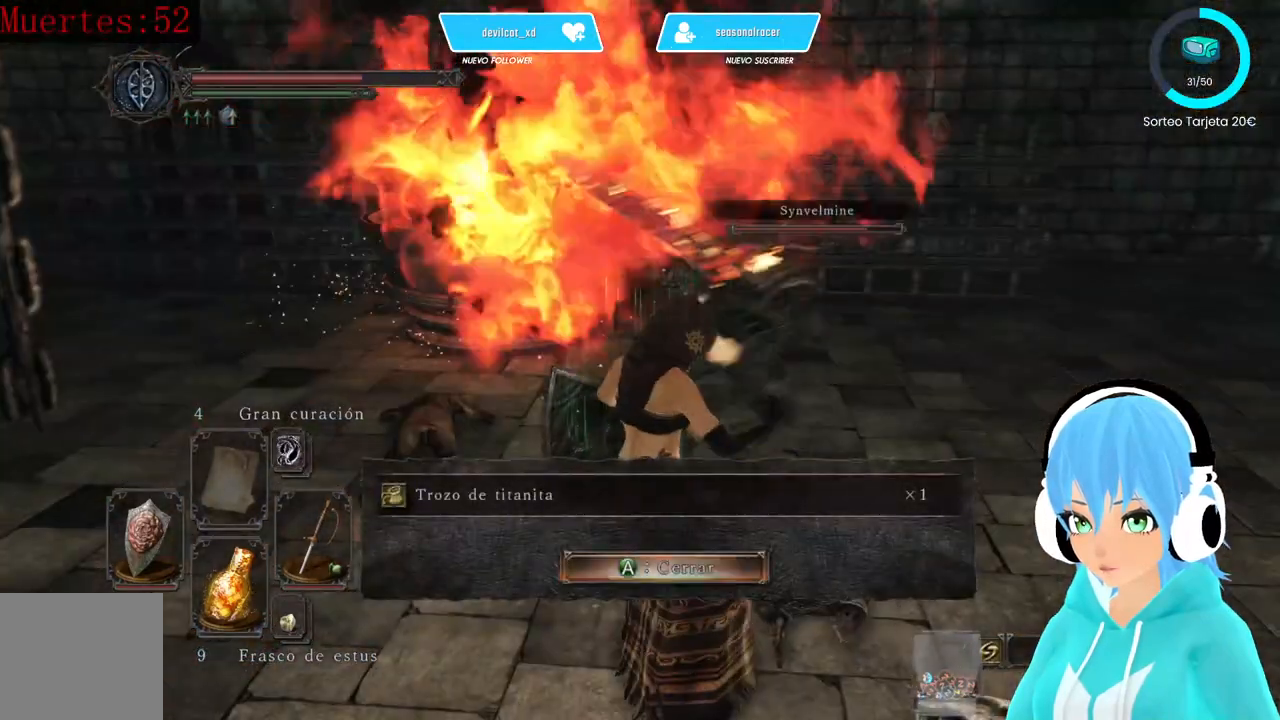
{"buttons": [], "left_stick": "right", "right_stick": "center", "events": [[333, "left_stick", "right"]]}
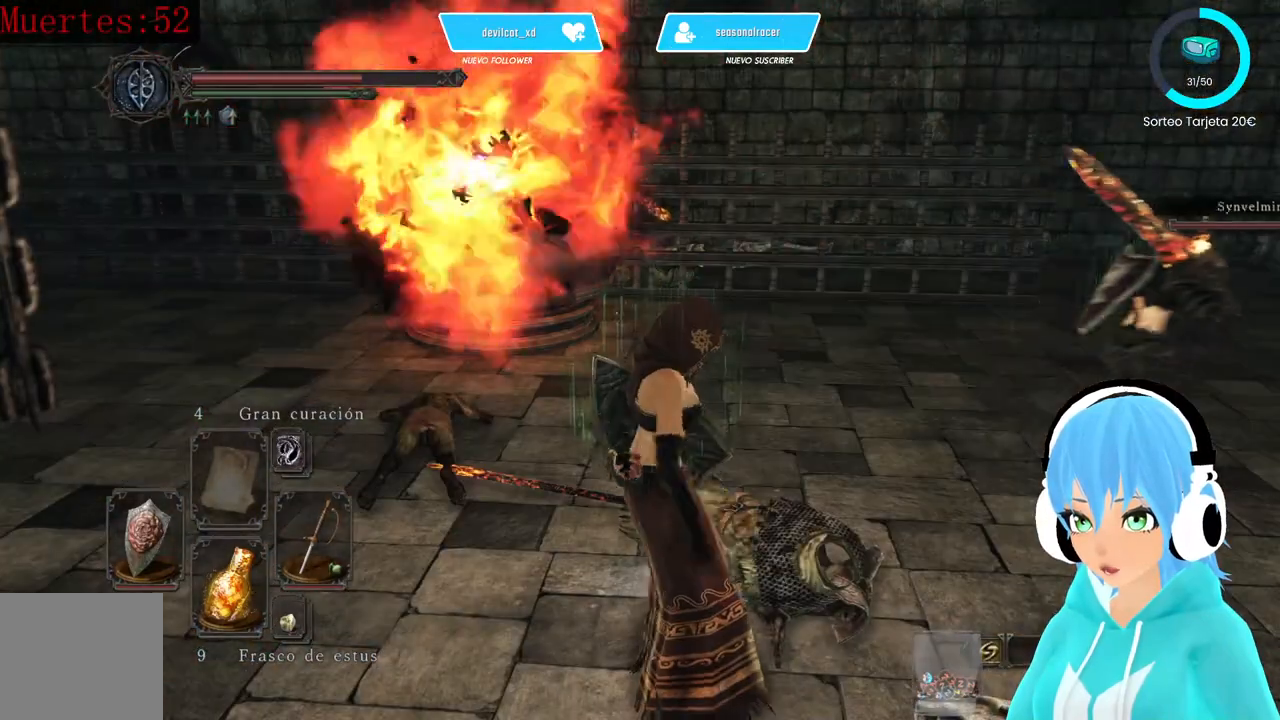
{"buttons": [], "left_stick": "up-right", "right_stick": "center", "events": [[83, "left_stick", "up-right"], [167, "right_stick", "right"], [417, "right_stick", "center"]]}
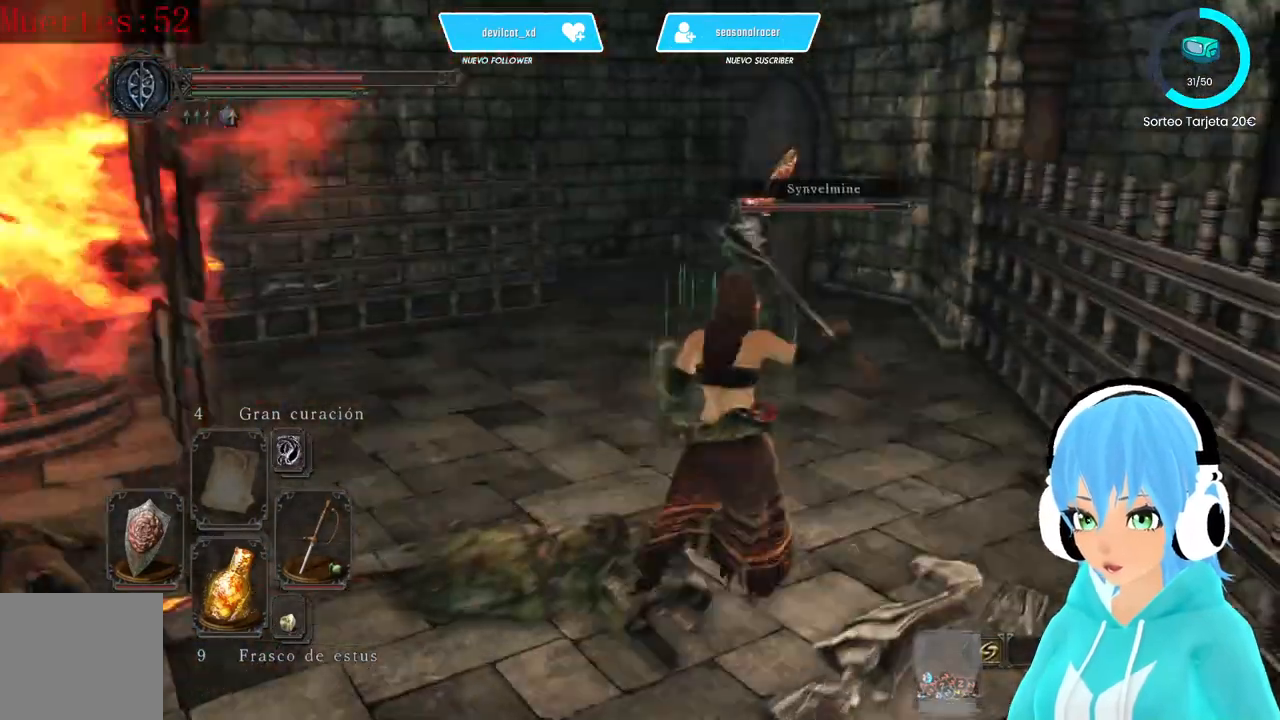
{"buttons": ["B"], "left_stick": "up", "right_stick": "center", "events": [[417, "B", "down"], [500, "left_stick", "up"]]}
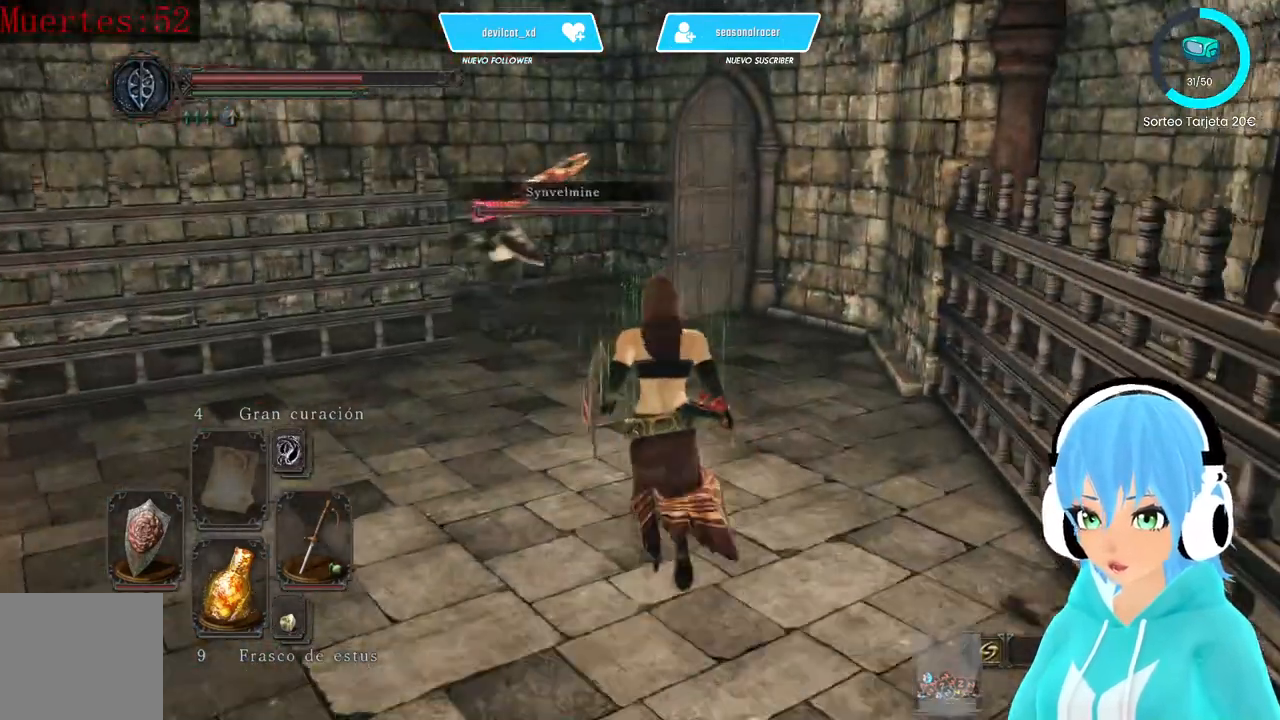
{"buttons": [], "left_stick": "up", "right_stick": "down-left", "events": [[250, "B", "up"], [417, "right_stick", "down-left"]]}
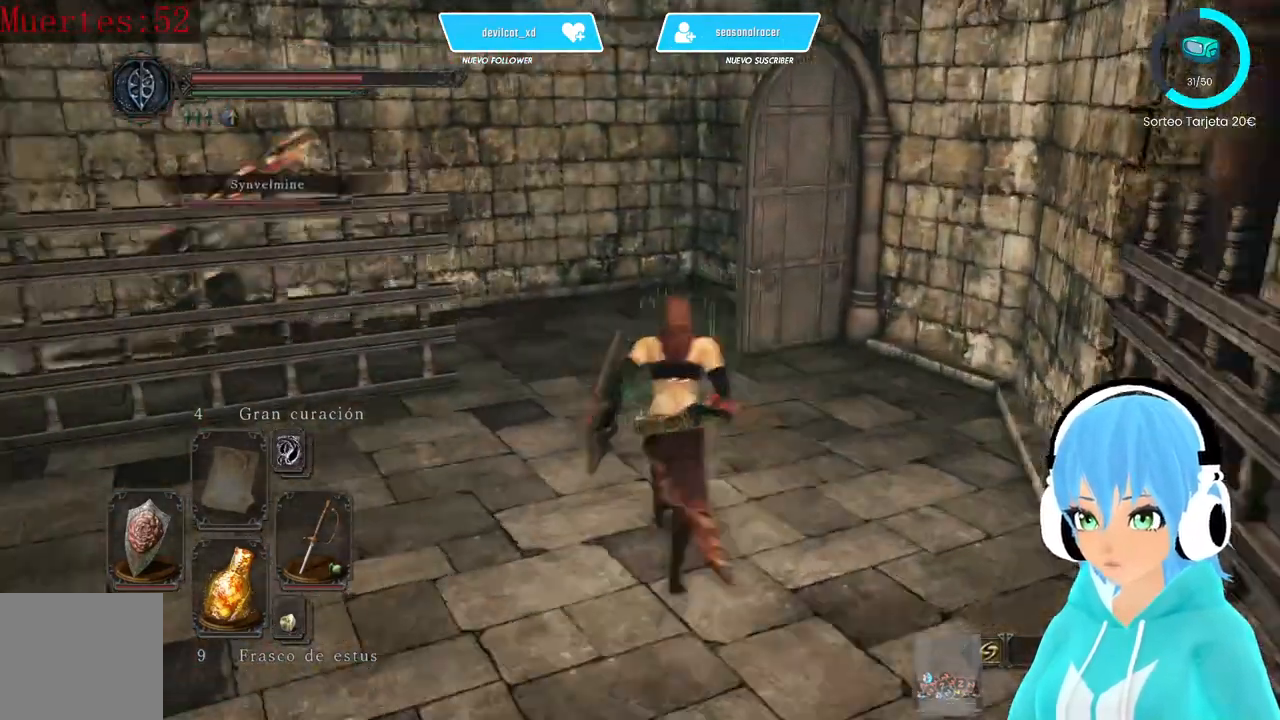
{"buttons": [], "left_stick": "up-right", "right_stick": "left"}
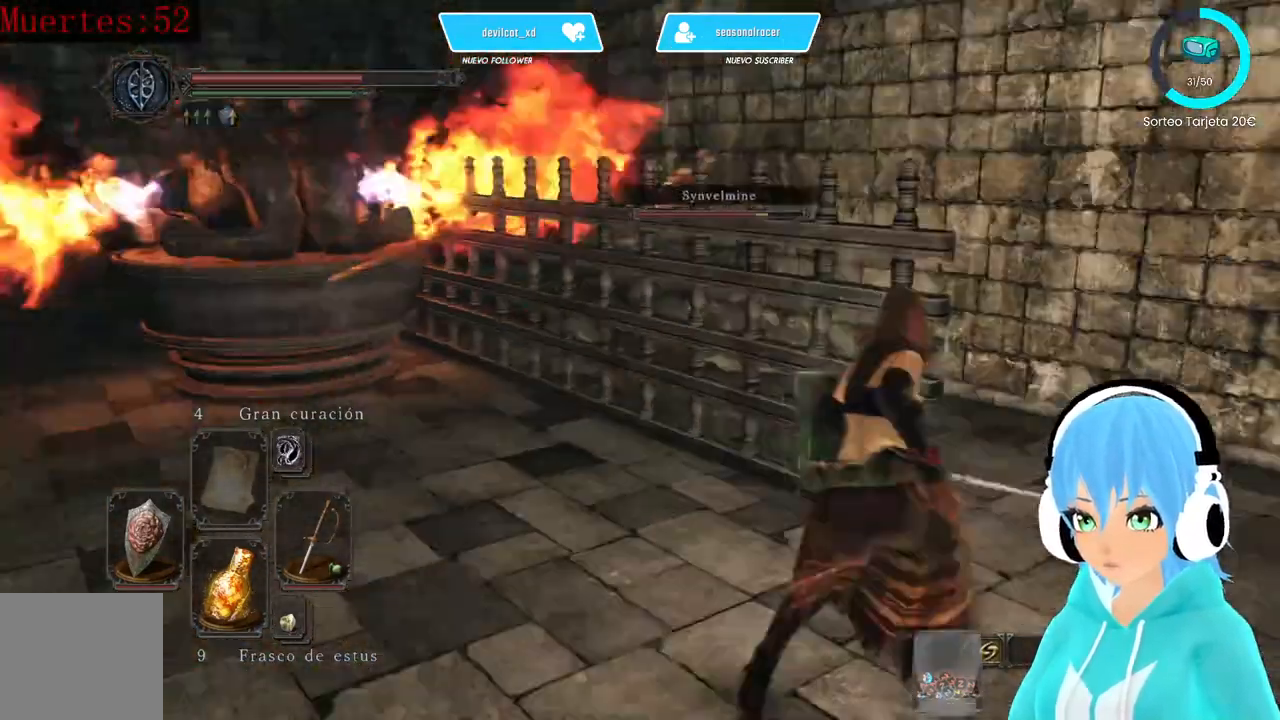
{"buttons": [], "left_stick": "up-right", "right_stick": "left", "events": []}
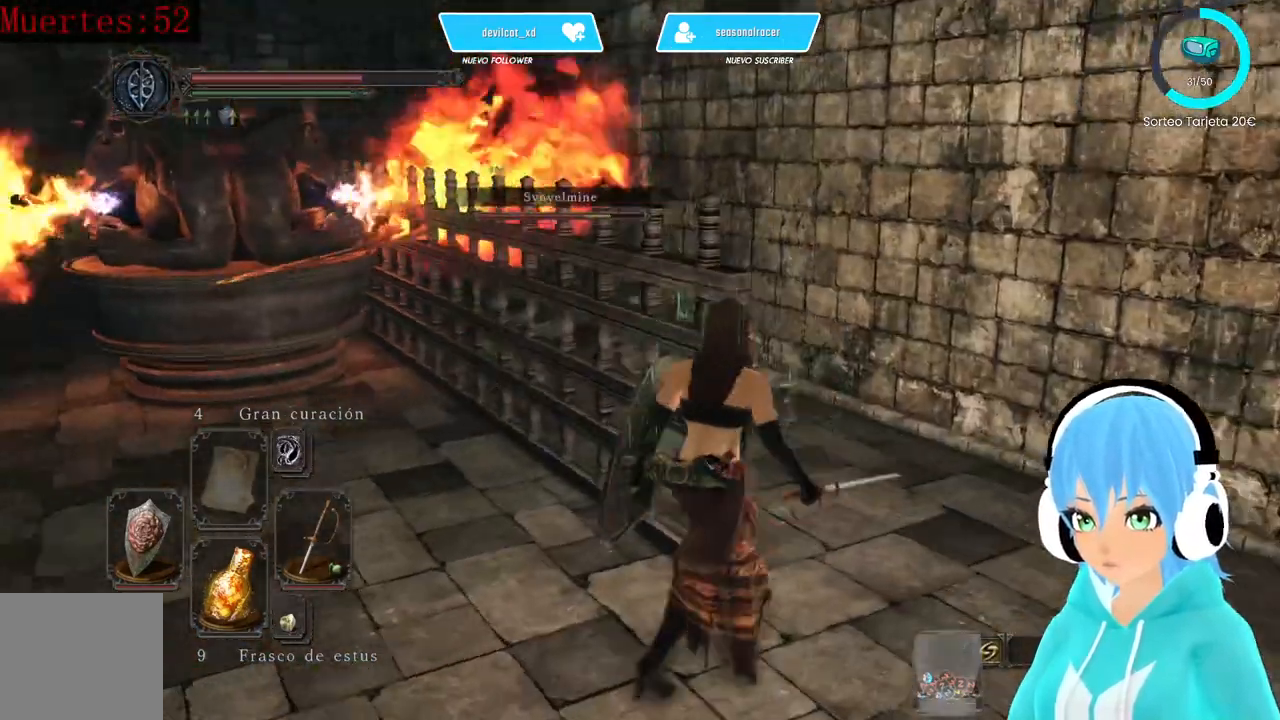
{"buttons": [], "left_stick": "center", "right_stick": "center", "events": [[333, "left_stick", "center"], [500, "right_stick", "center"]]}
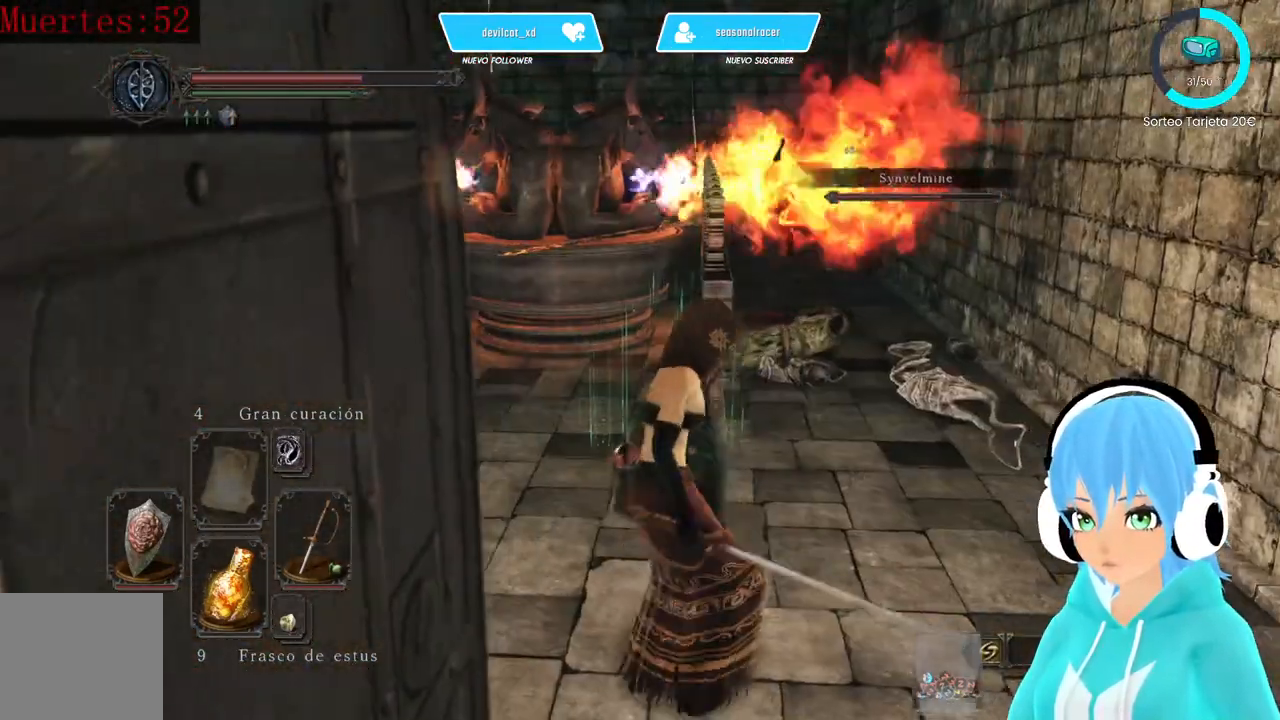
{"buttons": [], "left_stick": "center", "right_stick": "center", "events": []}
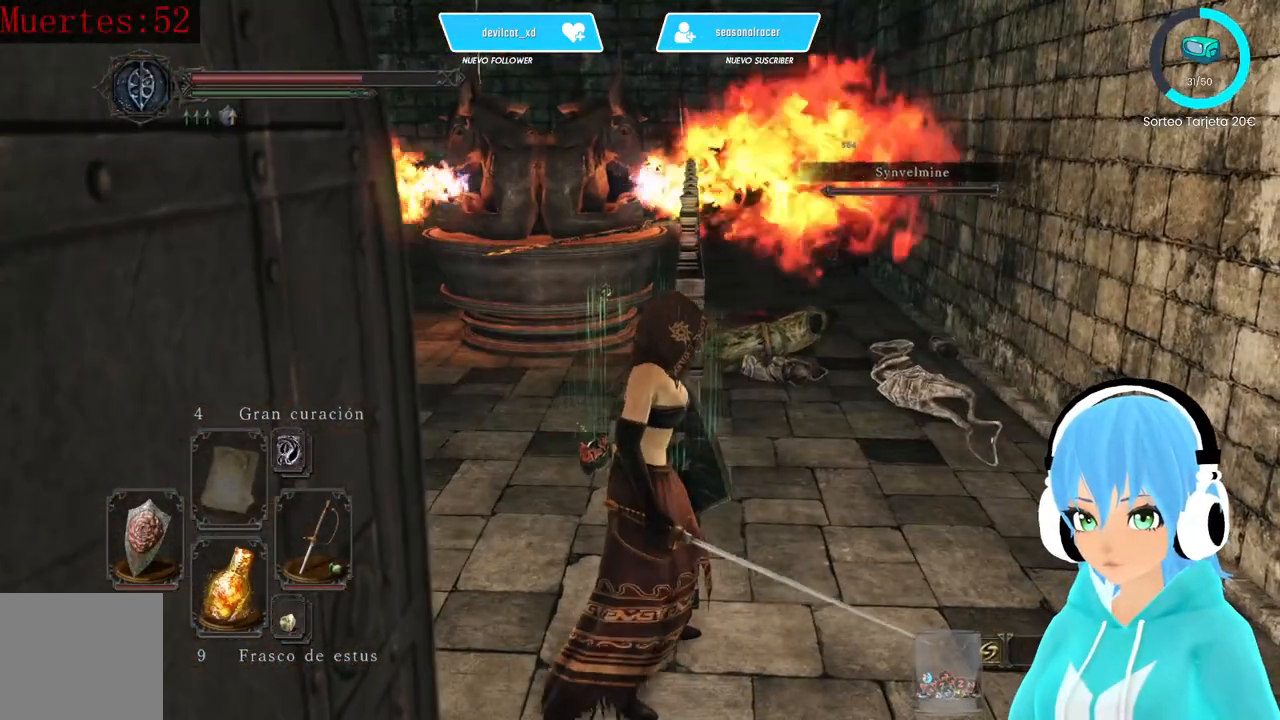
{"buttons": [], "left_stick": "down-right", "right_stick": "center", "events": [[83, "left_stick", "down-left"], [167, "left_stick", "down"], [417, "left_stick", "down-right"]]}
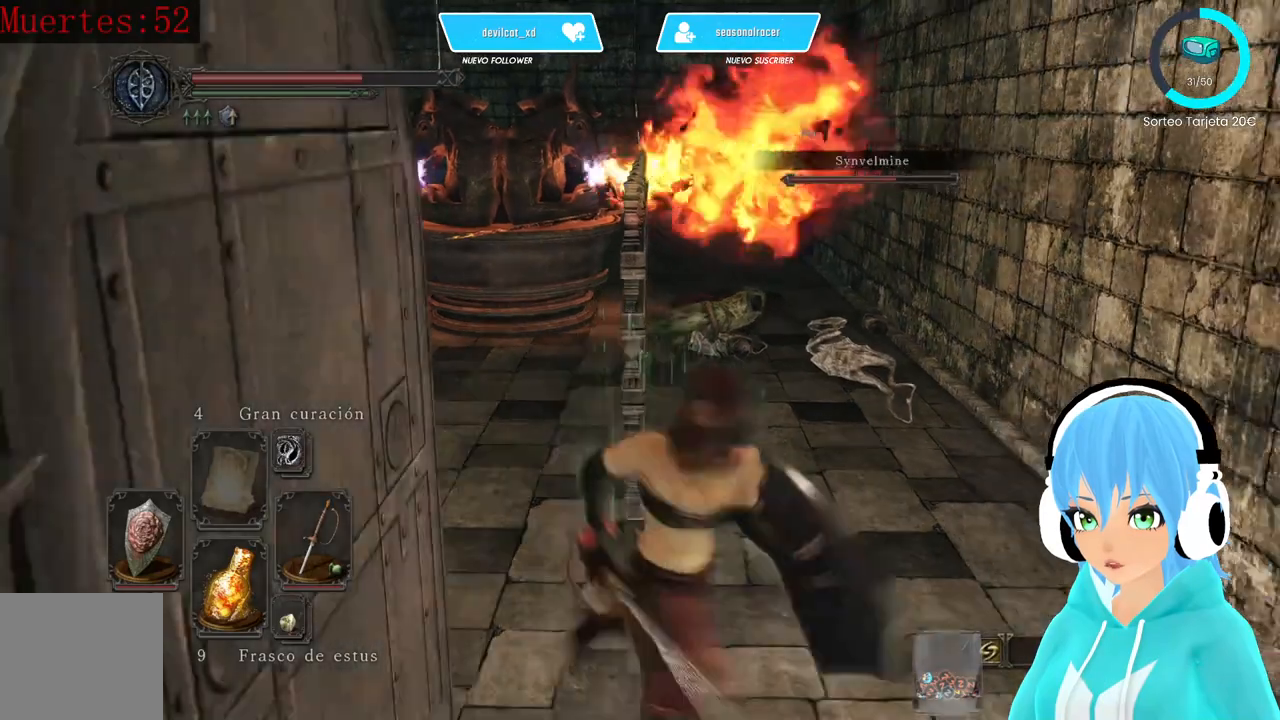
{"buttons": [], "left_stick": "up-right", "right_stick": "left", "events": [[83, "left_stick", "up-right"], [500, "right_stick", "left"]]}
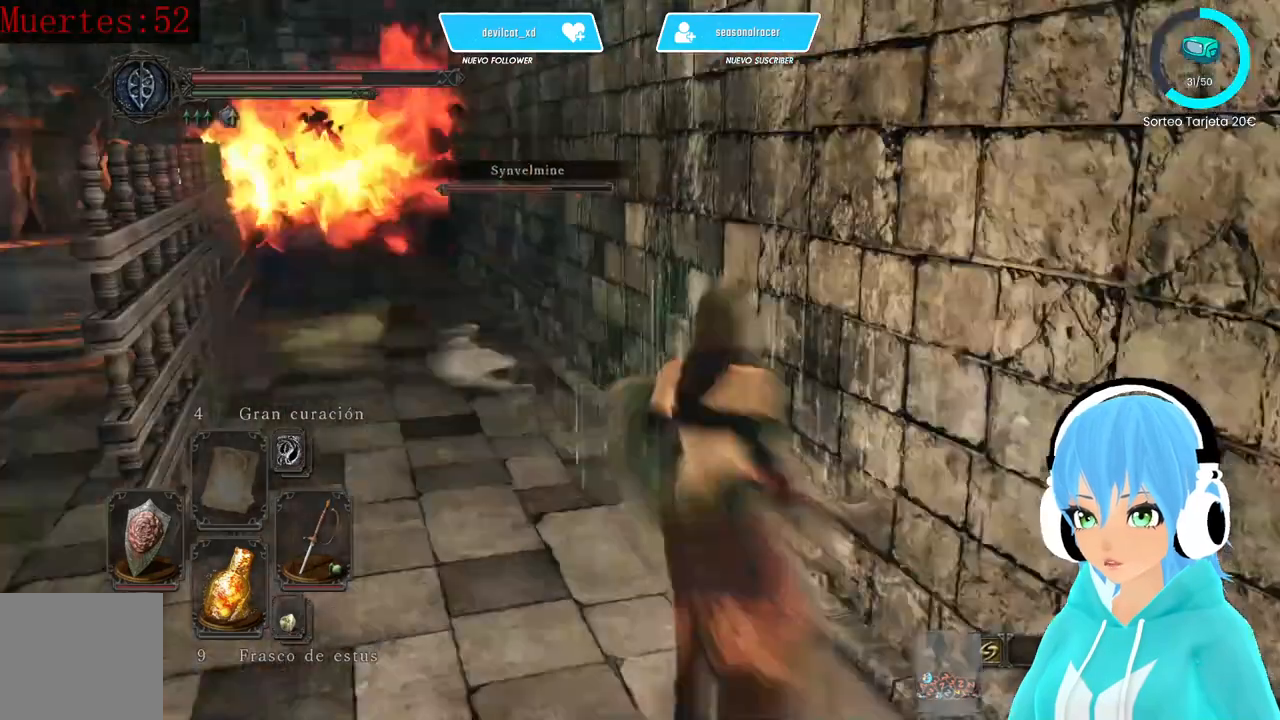
{"buttons": [], "left_stick": "center", "right_stick": "center", "events": [[83, "left_stick", "up"], [83, "right_stick", "center"], [333, "left_stick", "center"]]}
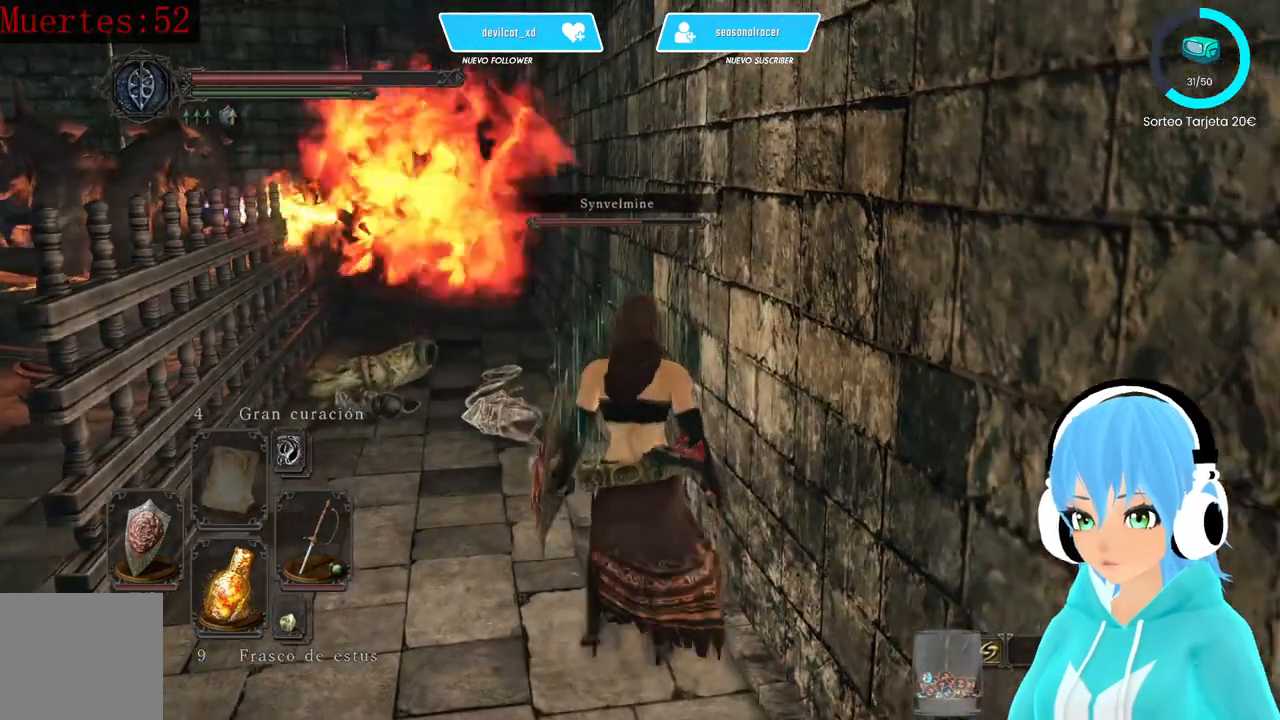
{"buttons": ["X"], "left_stick": "center", "right_stick": "center", "events": [[250, "DPAD_DOWN", "down"], [333, "DPAD_DOWN", "up"], [500, "X", "down"]]}
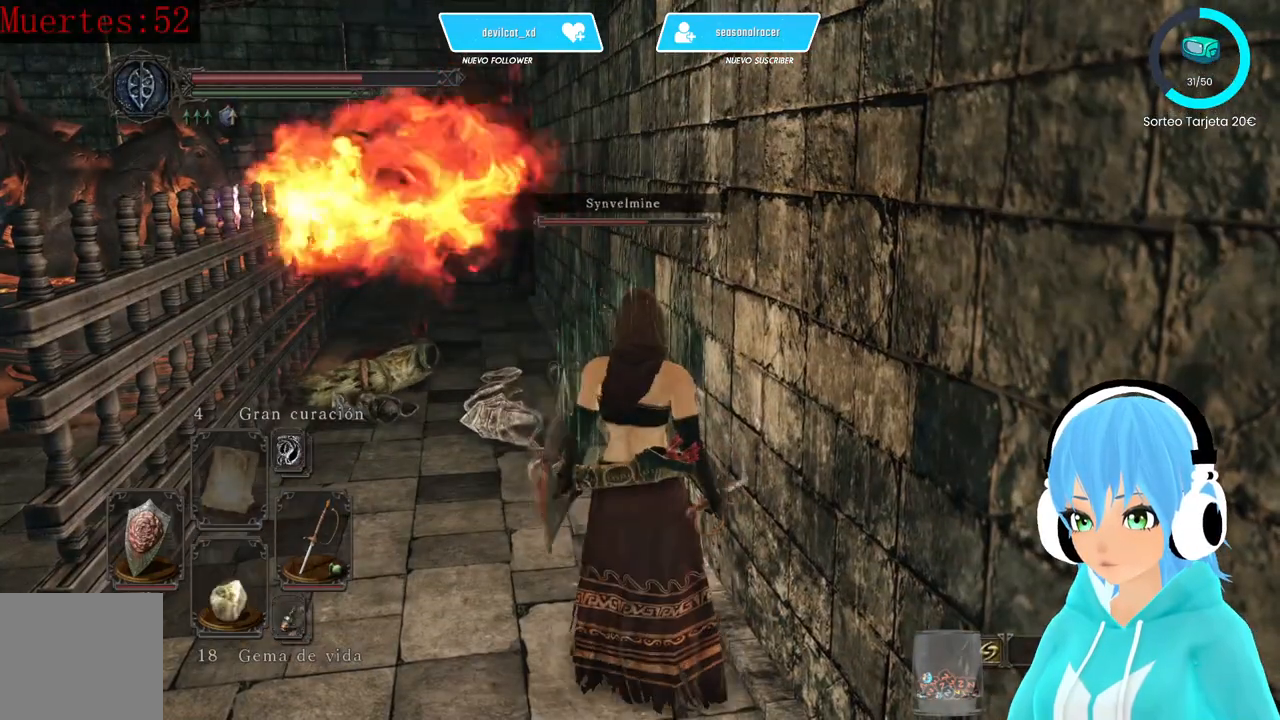
{"buttons": [], "left_stick": "center", "right_stick": "center", "events": [[83, "X", "up"], [333, "right_stick", "left"], [500, "right_stick", "center"]]}
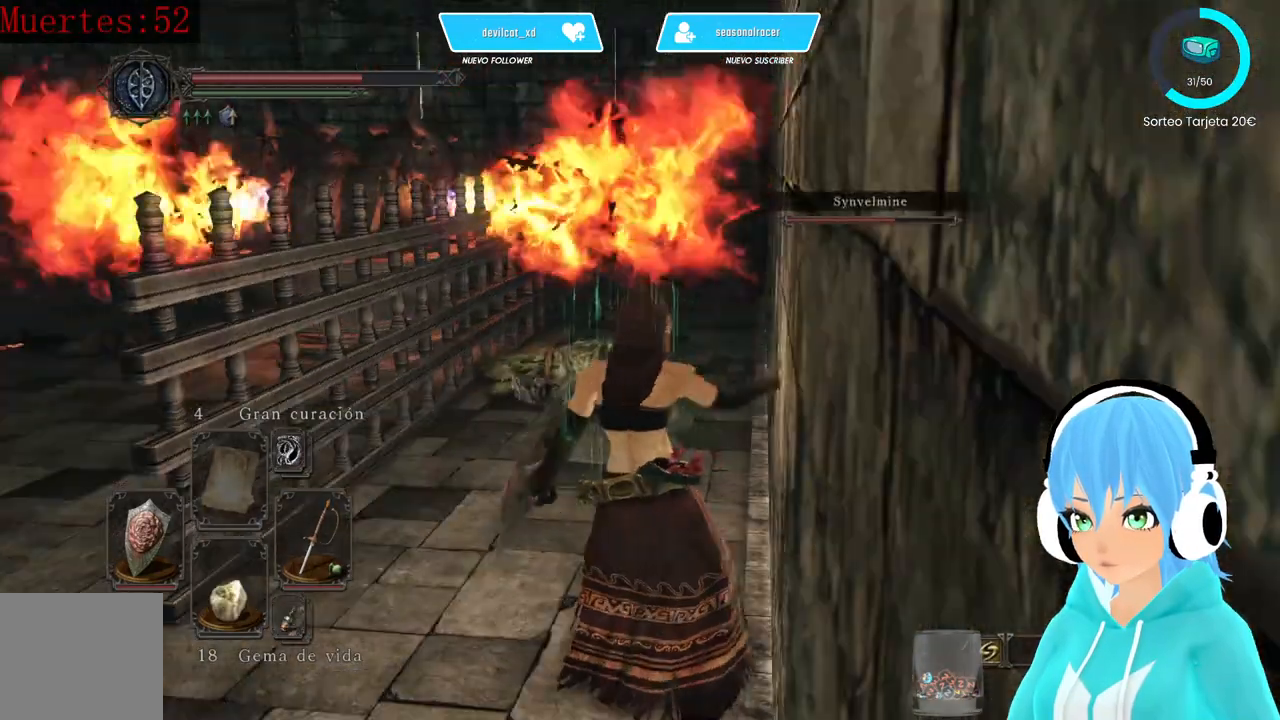
{"buttons": [], "left_stick": "up", "right_stick": "center", "events": [[83, "left_stick", "up"]]}
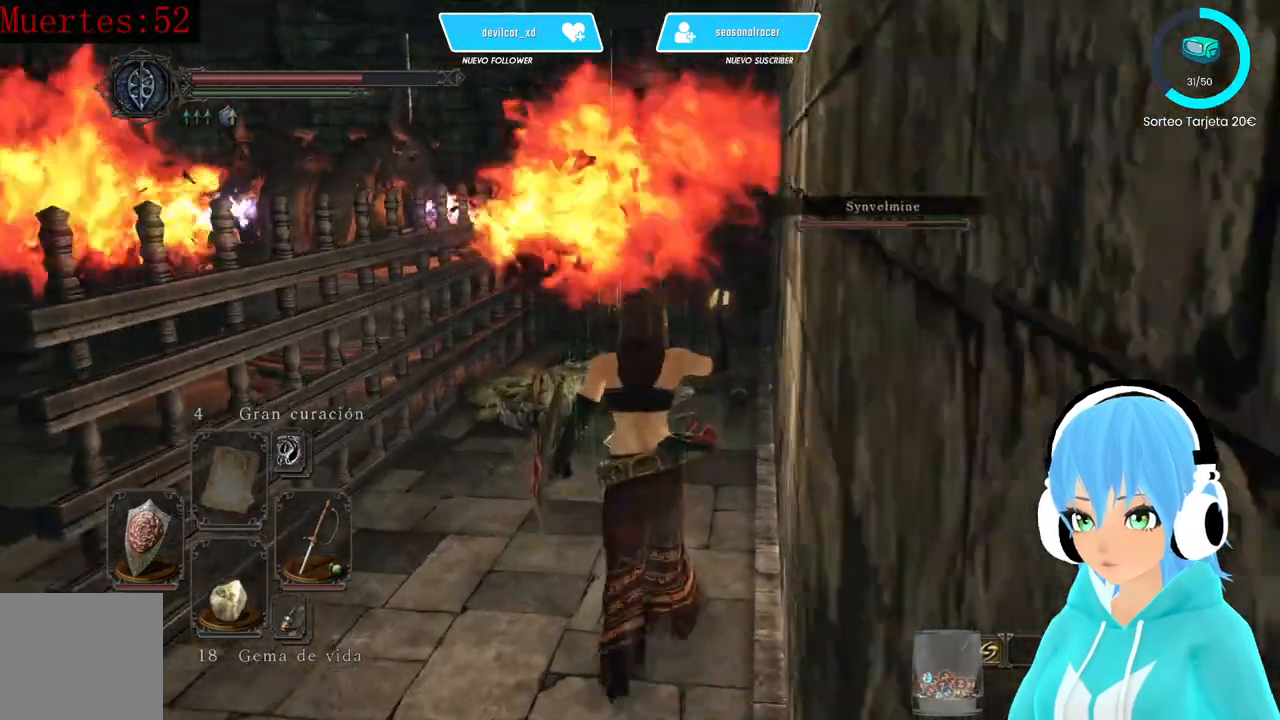
{"buttons": ["B"], "left_stick": "down-left", "right_stick": "center", "events": [[83, "B", "down"], [500, "left_stick", "down-left"]]}
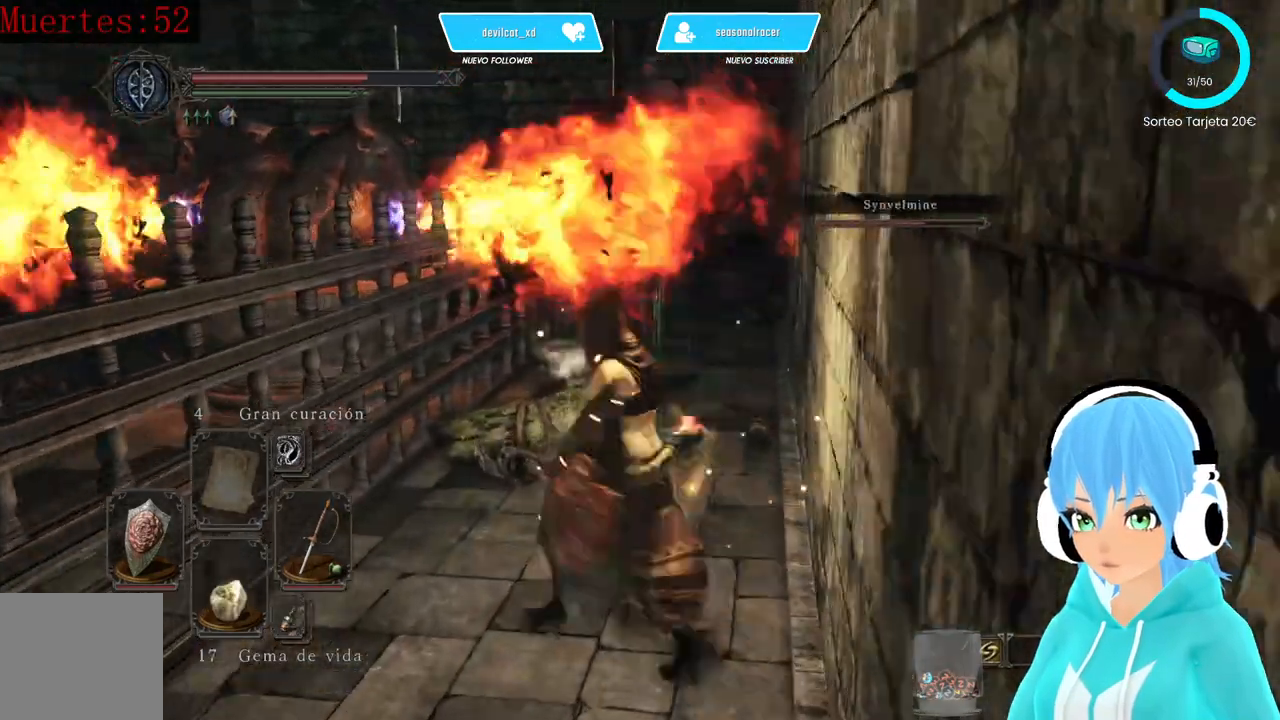
{"buttons": [], "left_stick": "down", "right_stick": "center", "events": [[250, "left_stick", "down"], [333, "B", "up"]]}
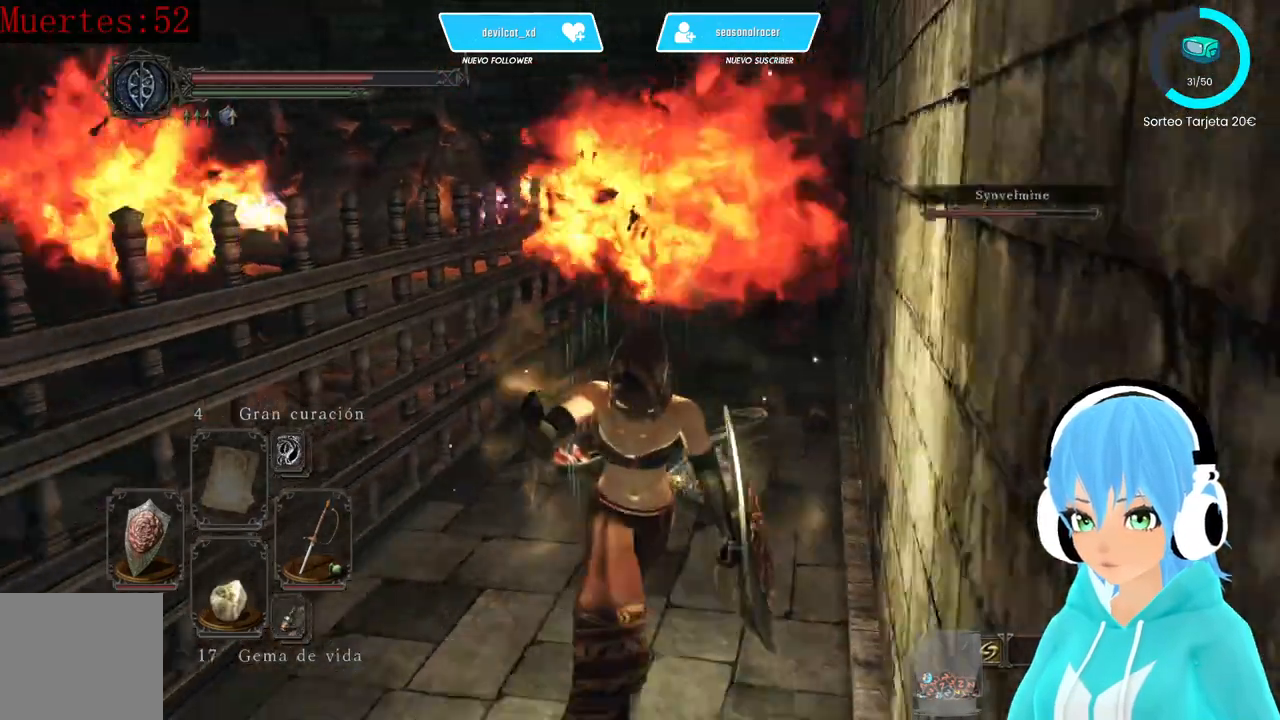
{"buttons": ["B"], "left_stick": "up-right", "right_stick": "center", "events": [[83, "right_stick", "right"], [167, "left_stick", "down-left"], [250, "right_stick", "center"], [417, "left_stick", "up"], [500, "B", "down"], [500, "left_stick", "up-right"]]}
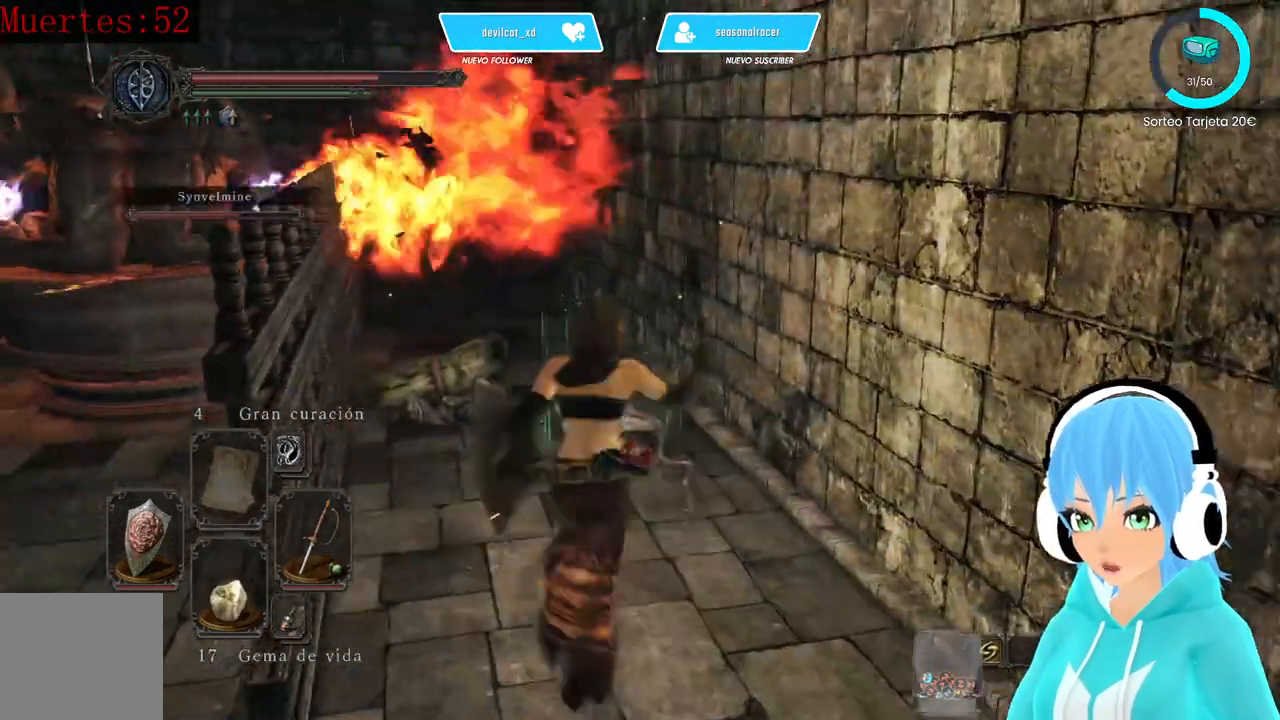
{"buttons": ["B"], "left_stick": "up", "right_stick": "center", "events": [[333, "left_stick", "up"]]}
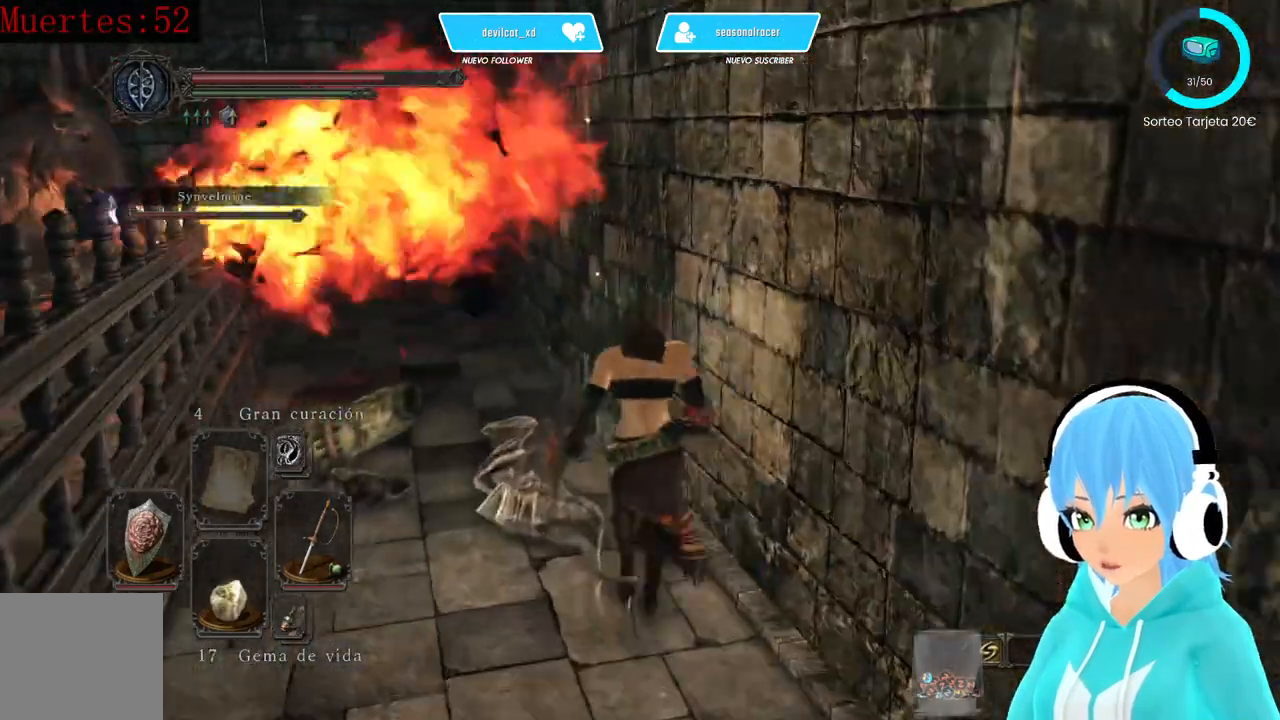
{"buttons": ["B"], "left_stick": "up", "right_stick": "center", "events": [[417, "B", "up"], [500, "B", "down"]]}
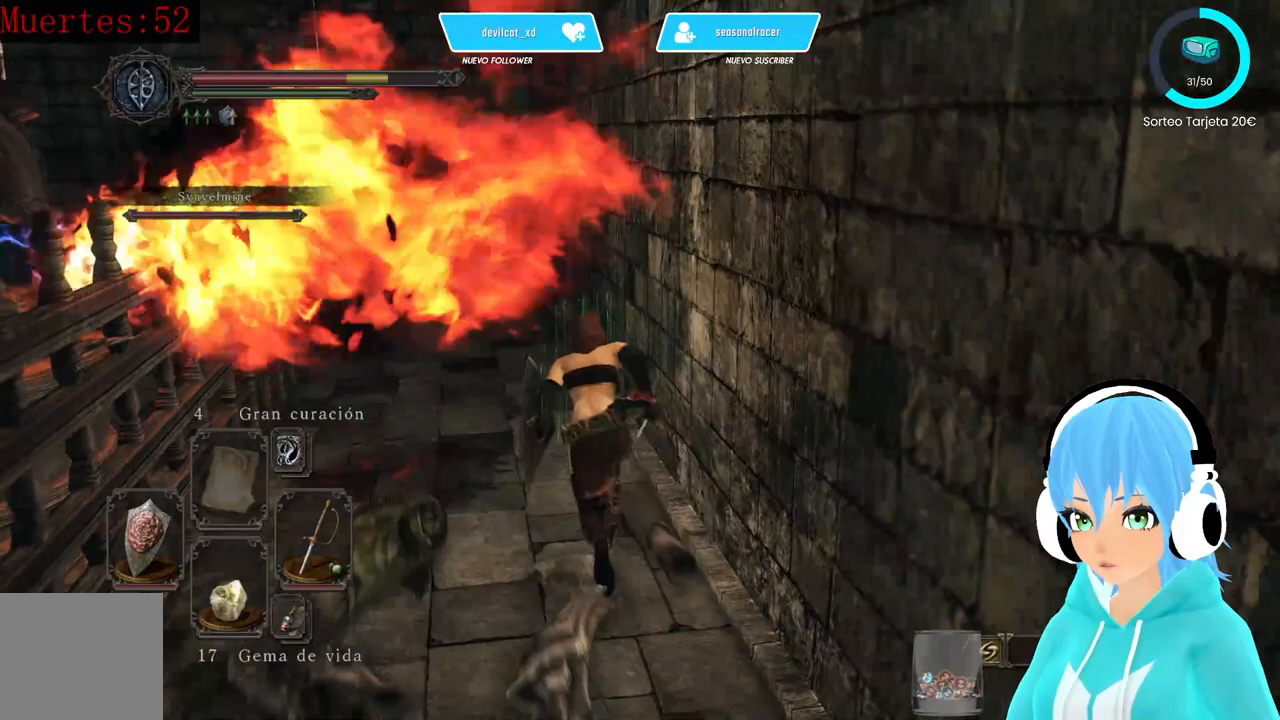
{"buttons": [], "left_stick": "up", "right_stick": "center", "events": [[83, "B", "up"], [167, "B", "down"], [333, "B", "up"], [417, "B", "down"], [500, "B", "up"]]}
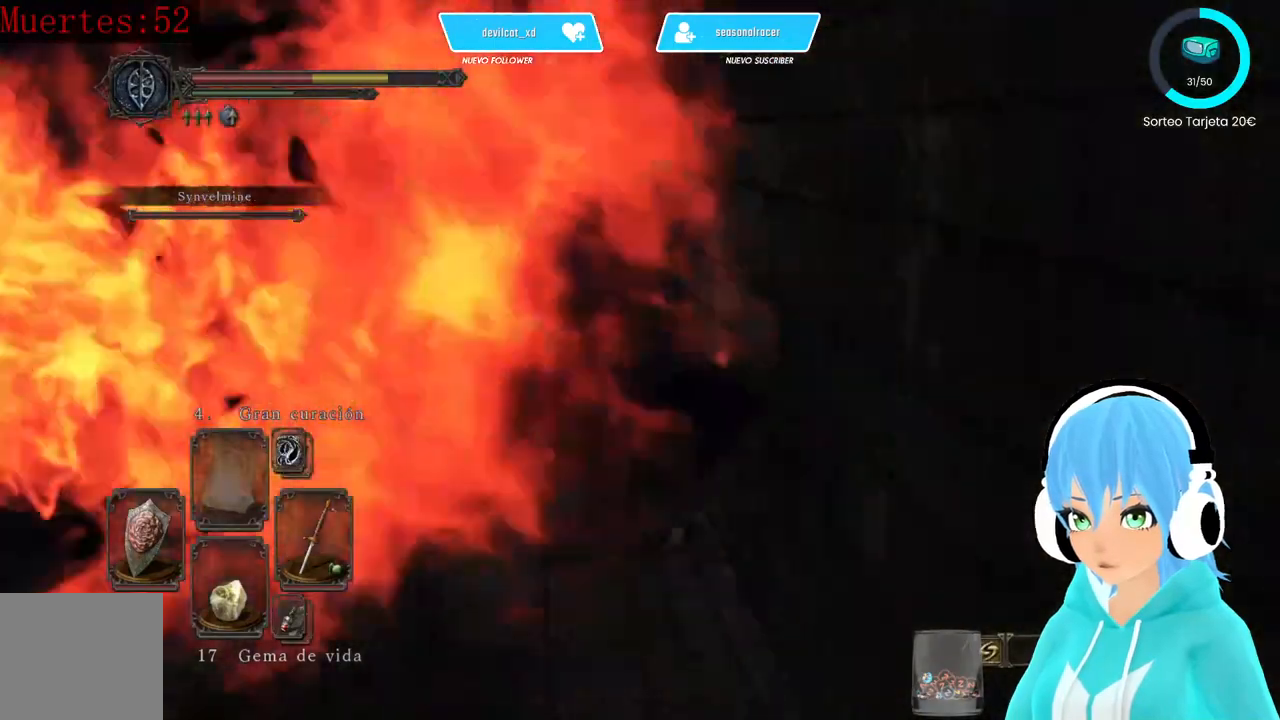
{"buttons": ["B"], "left_stick": "up", "right_stick": "center", "events": [[83, "B", "down"], [167, "B", "up"], [250, "B", "down"], [333, "B", "up"], [500, "B", "down"]]}